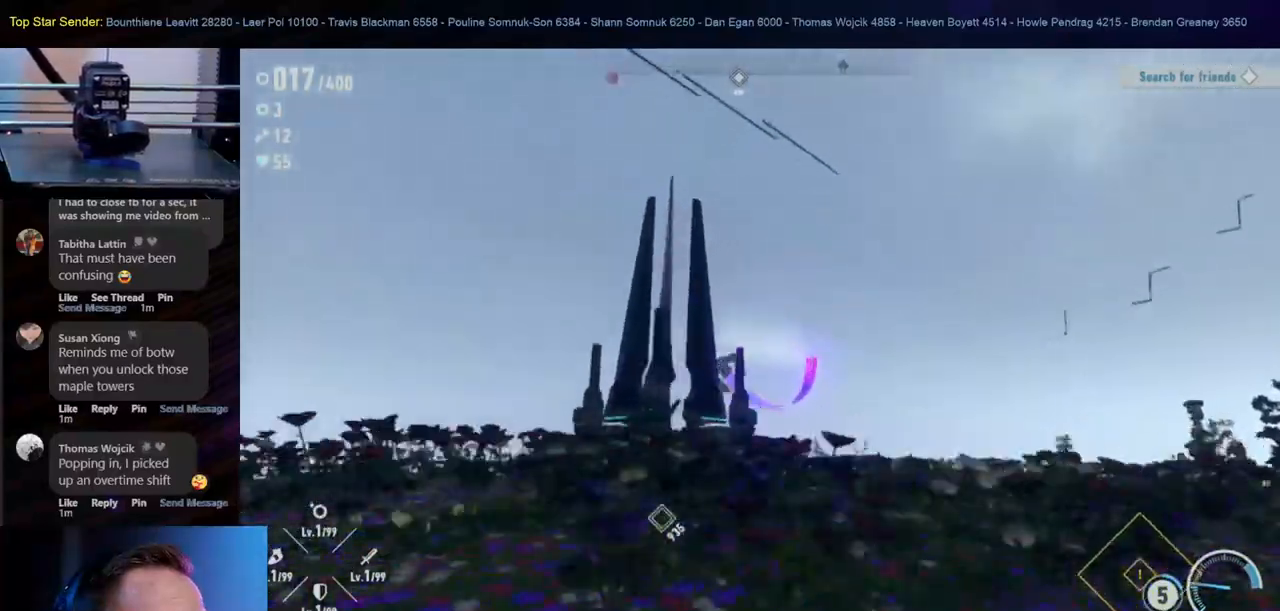
Gameplay with a controller (Nintendo layout); each line is a JSON object with the inputs held at the frame after it. "events" lists button and stick changes between this image and that frame as [ms after this image, input, new state], when the widget could be followed in between. Not read: HOME L2 L3 R1 R2 R3.
{"buttons": [], "left_stick": "up-right", "right_stick": "center", "events": []}
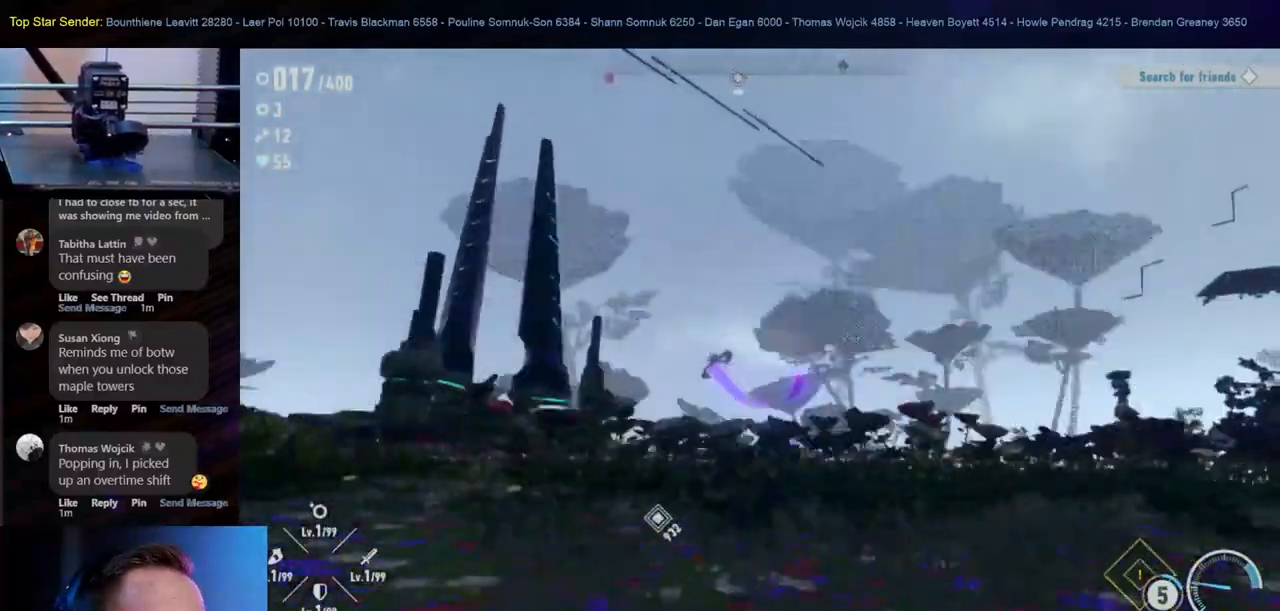
{"buttons": [], "left_stick": "up-right", "right_stick": "center", "events": []}
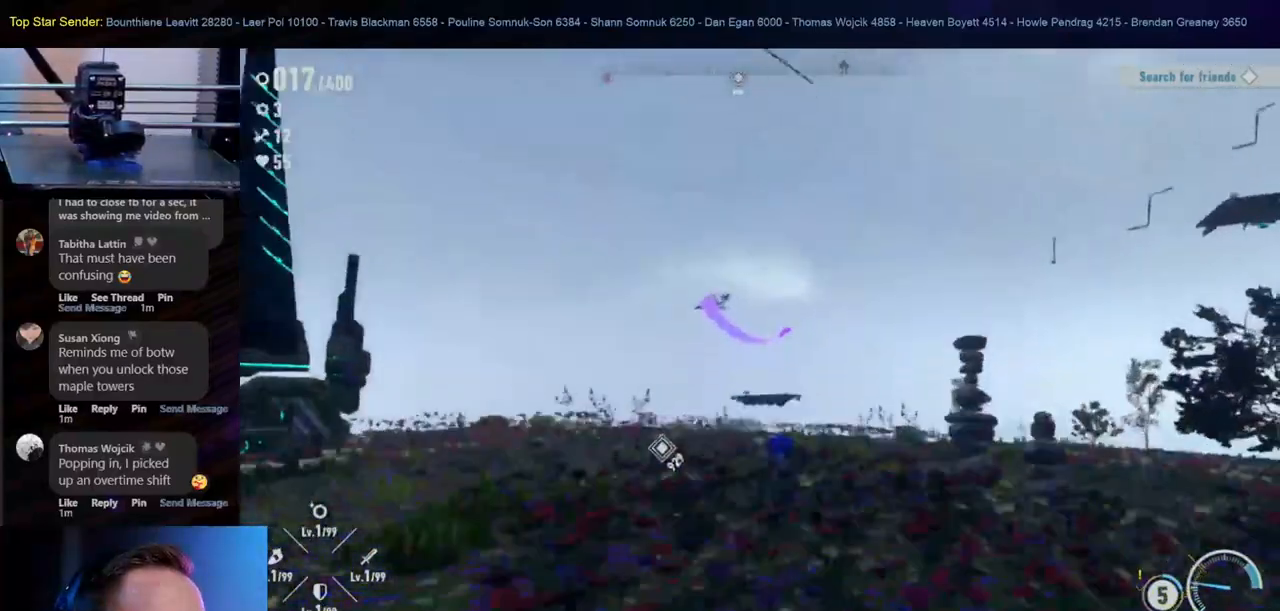
{"buttons": [], "left_stick": "up-right", "right_stick": "center", "events": []}
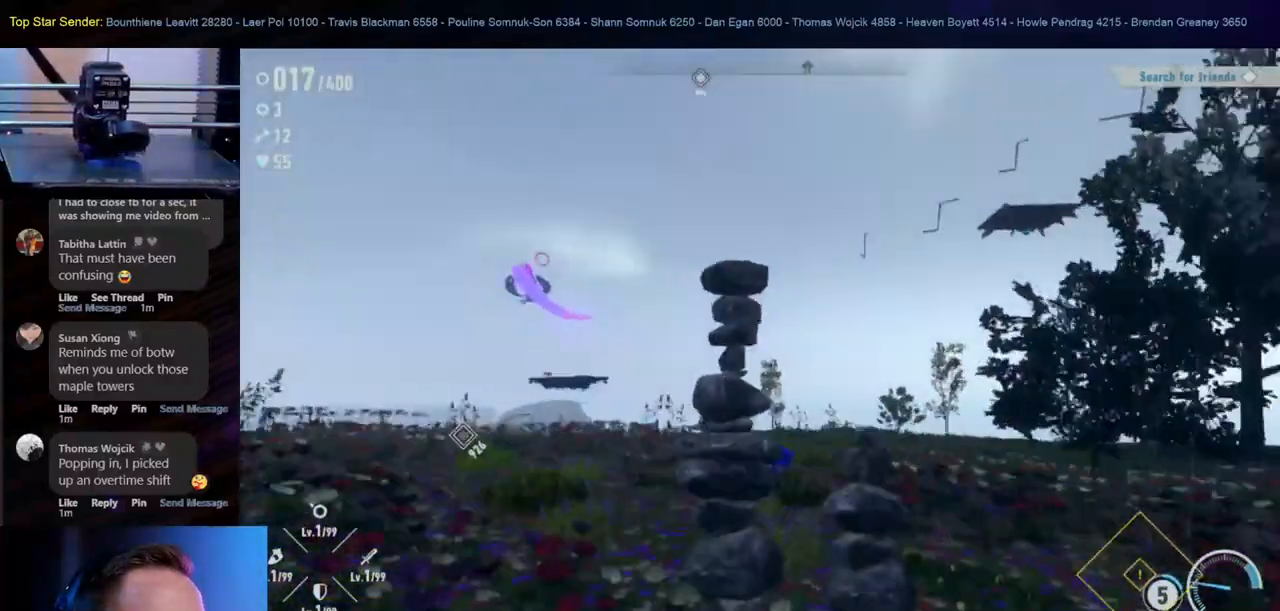
{"buttons": [], "left_stick": "up", "right_stick": "center", "events": [[250, "left_stick", "up"]]}
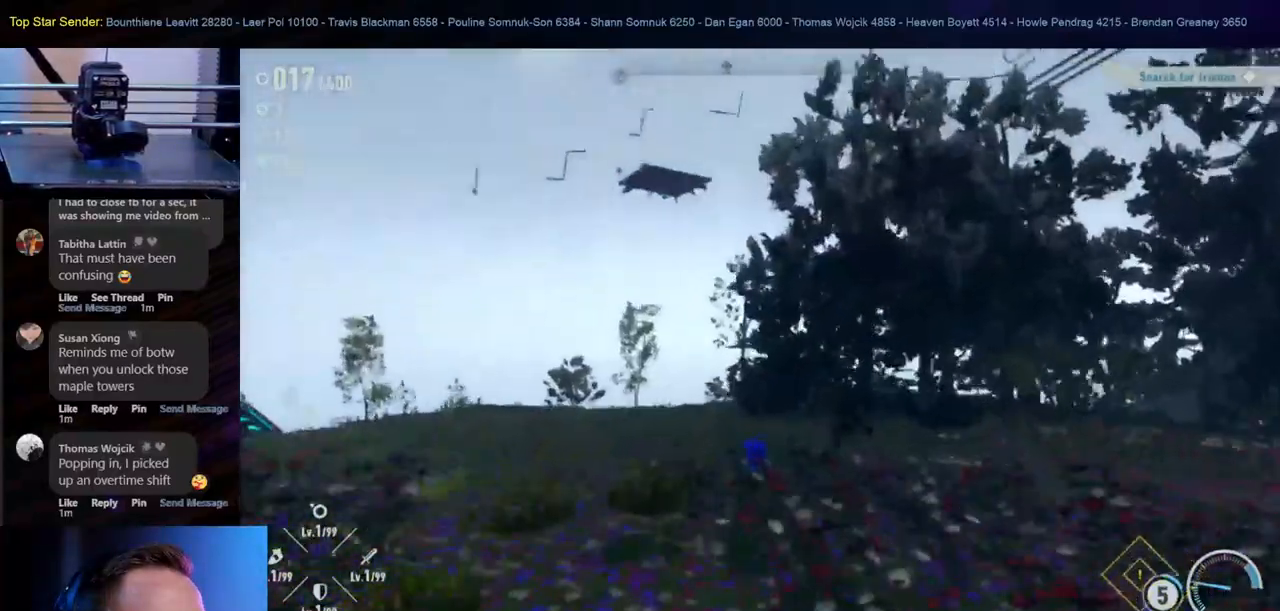
{"buttons": [], "left_stick": "up-left", "right_stick": "center", "events": [[200, "left_stick", "up-left"]]}
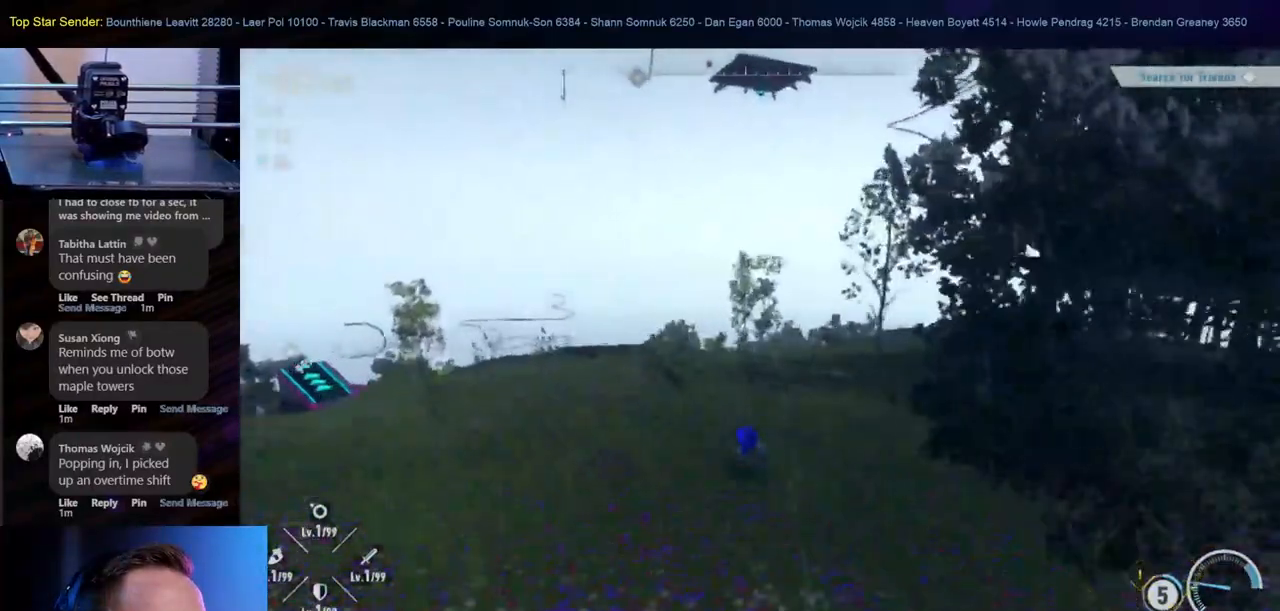
{"buttons": [], "left_stick": "up-left", "right_stick": "center", "events": [[150, "right_stick", "left"], [333, "right_stick", "center"]]}
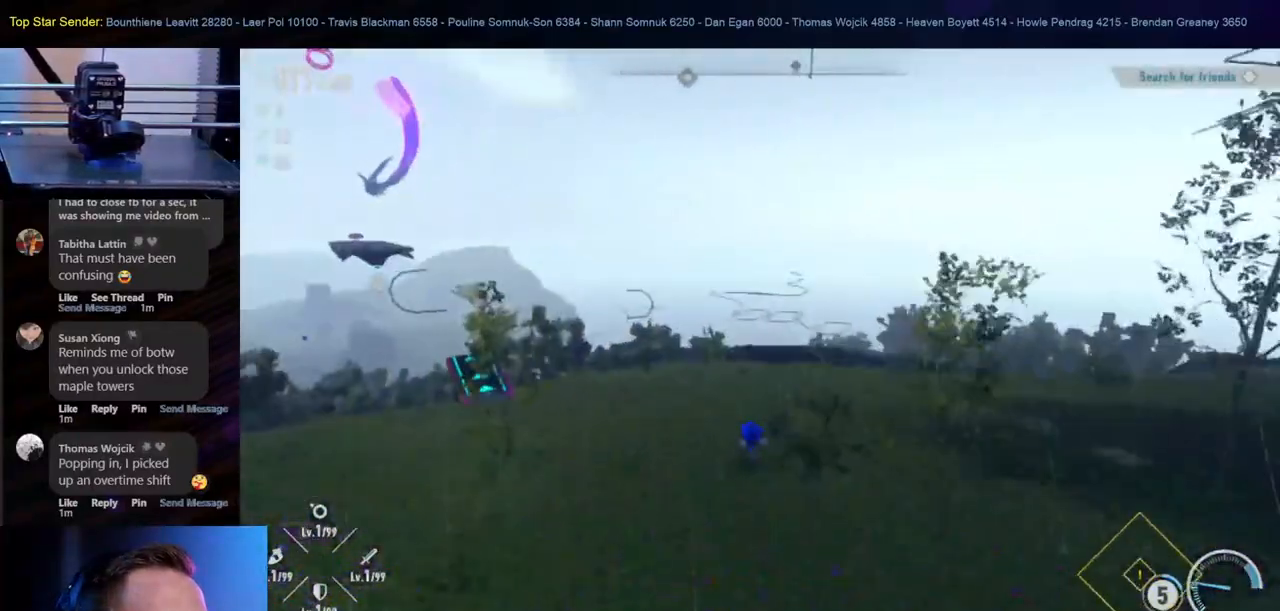
{"buttons": [], "left_stick": "up-left", "right_stick": "center", "events": [[200, "right_stick", "left"], [500, "right_stick", "center"]]}
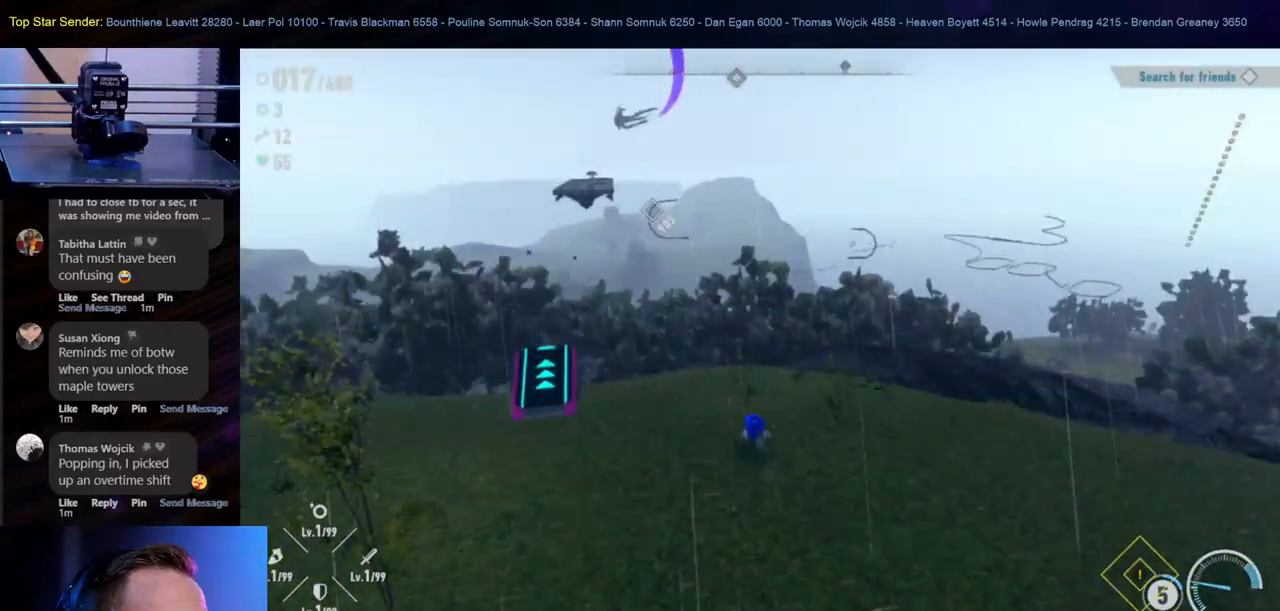
{"buttons": [], "left_stick": "down-left", "right_stick": "center", "events": [[150, "left_stick", "down-left"], [250, "left_stick", "center"], [367, "left_stick", "down-left"]]}
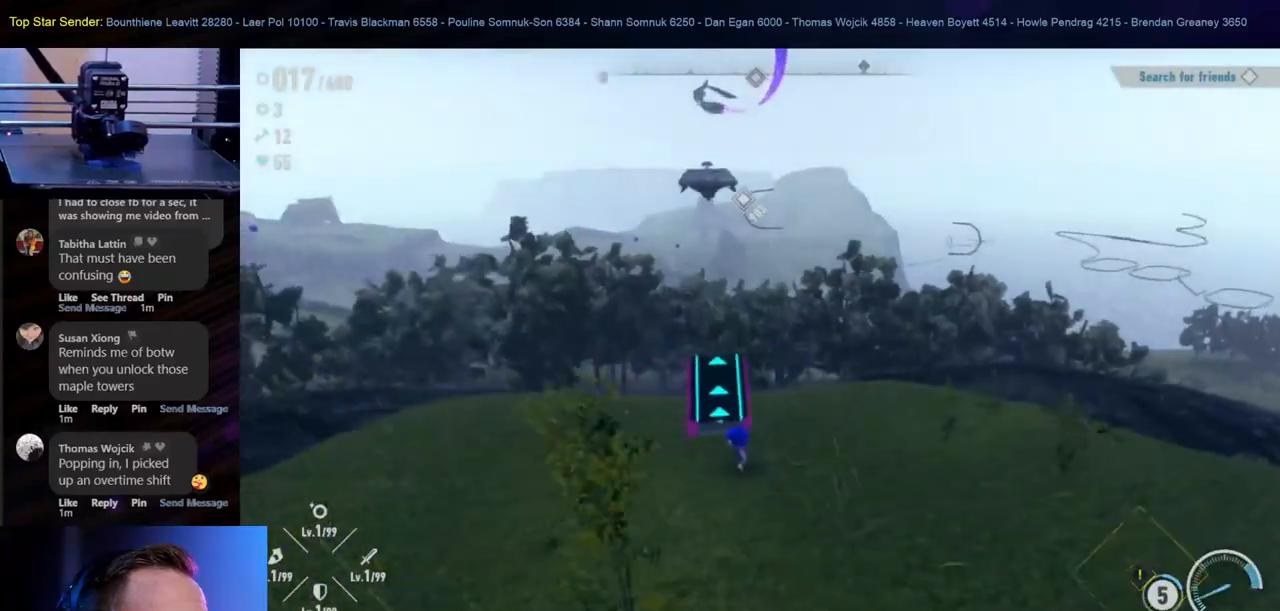
{"buttons": [], "left_stick": "down-right", "right_stick": "center", "events": [[217, "left_stick", "down-right"]]}
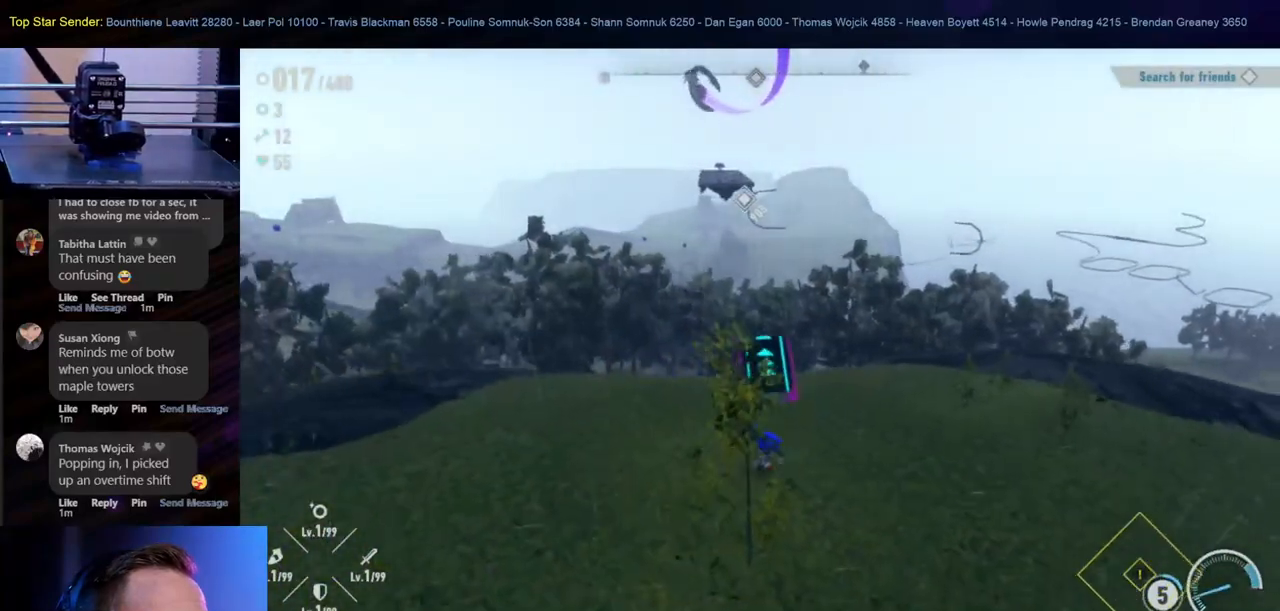
{"buttons": [], "left_stick": "up", "right_stick": "center", "events": [[17, "left_stick", "center"], [183, "left_stick", "up"]]}
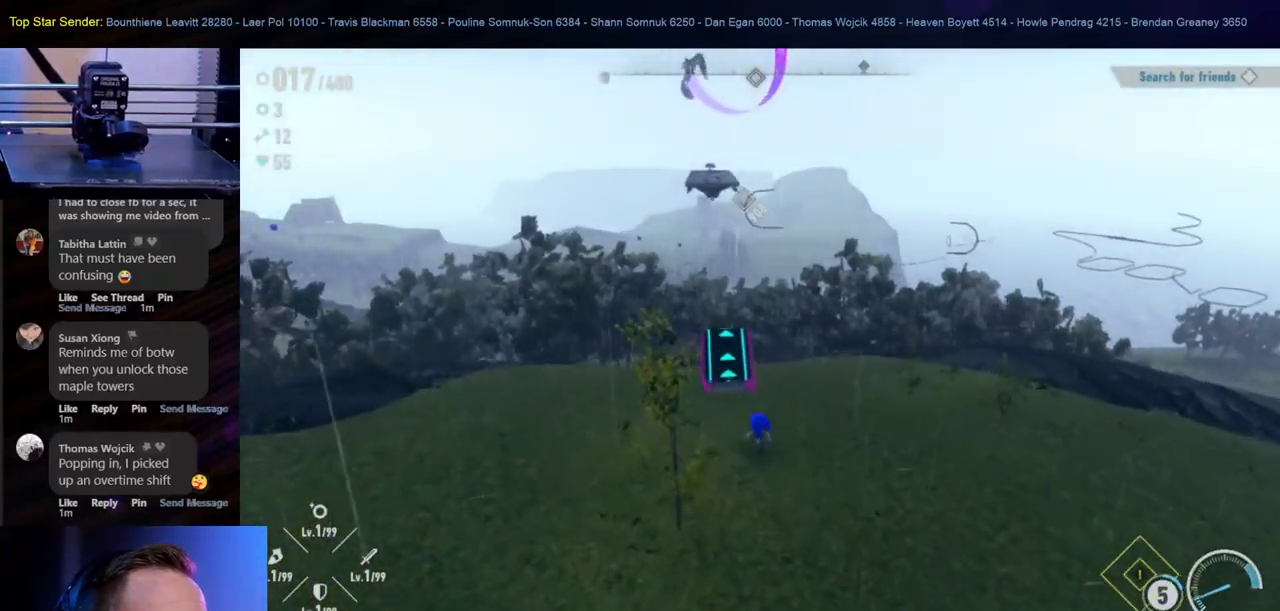
{"buttons": [], "left_stick": "up", "right_stick": "center", "events": []}
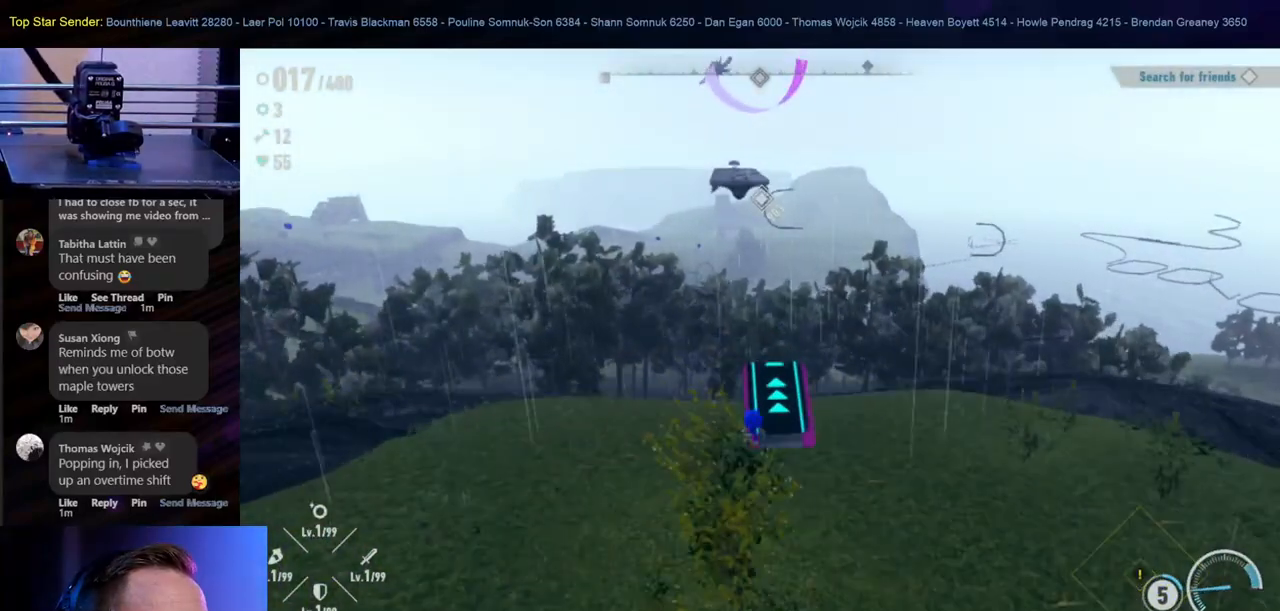
{"buttons": [], "left_stick": "up", "right_stick": "center", "events": []}
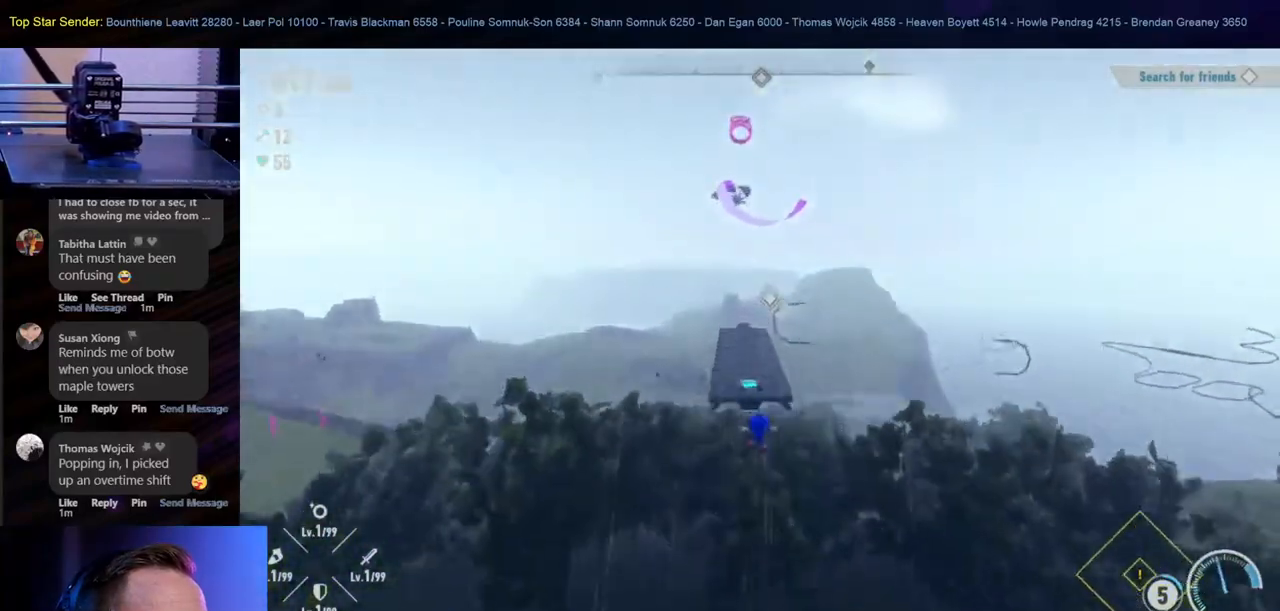
{"buttons": [], "left_stick": "up", "right_stick": "center", "events": []}
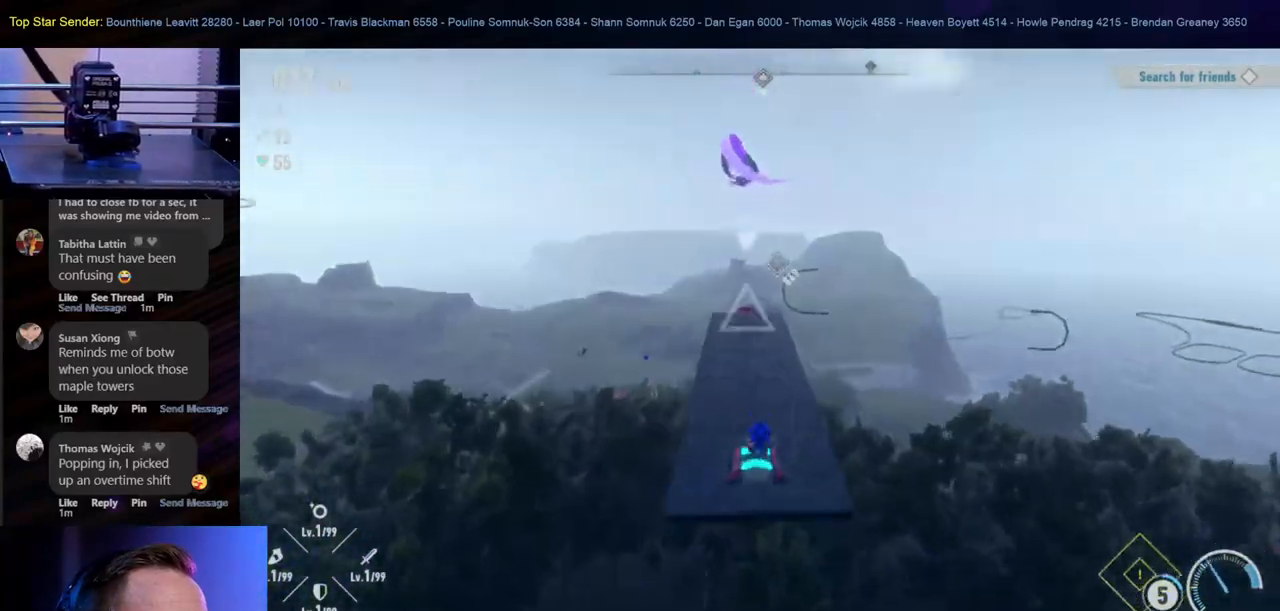
{"buttons": [], "left_stick": "up", "right_stick": "center", "events": []}
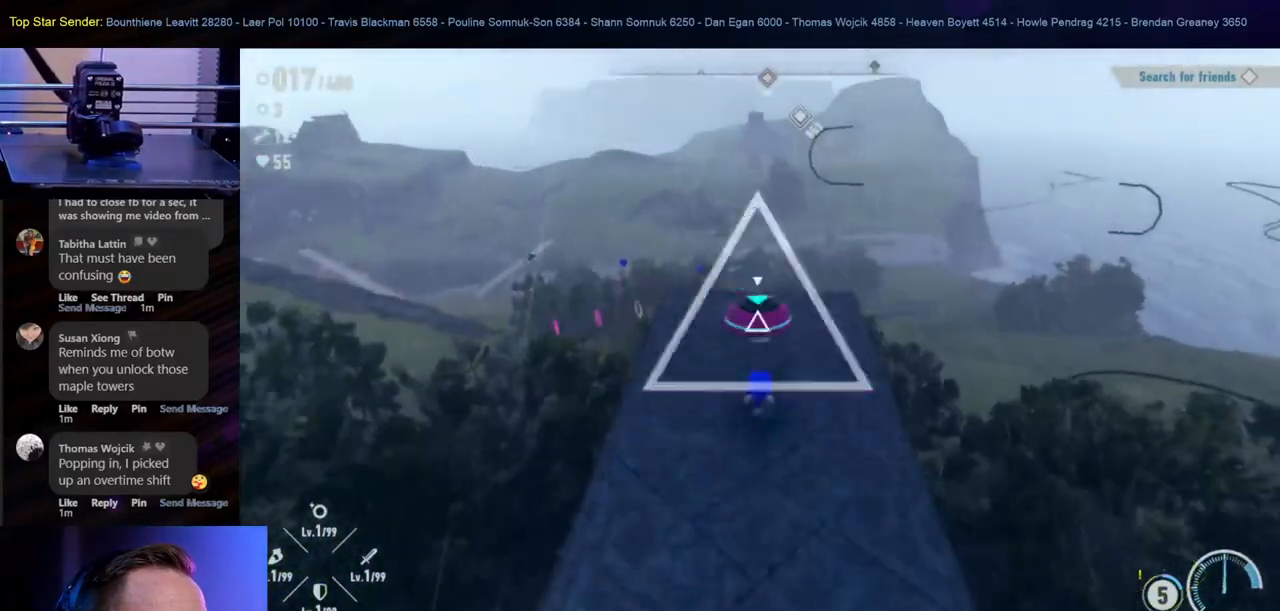
{"buttons": [], "left_stick": "up", "right_stick": "center", "events": []}
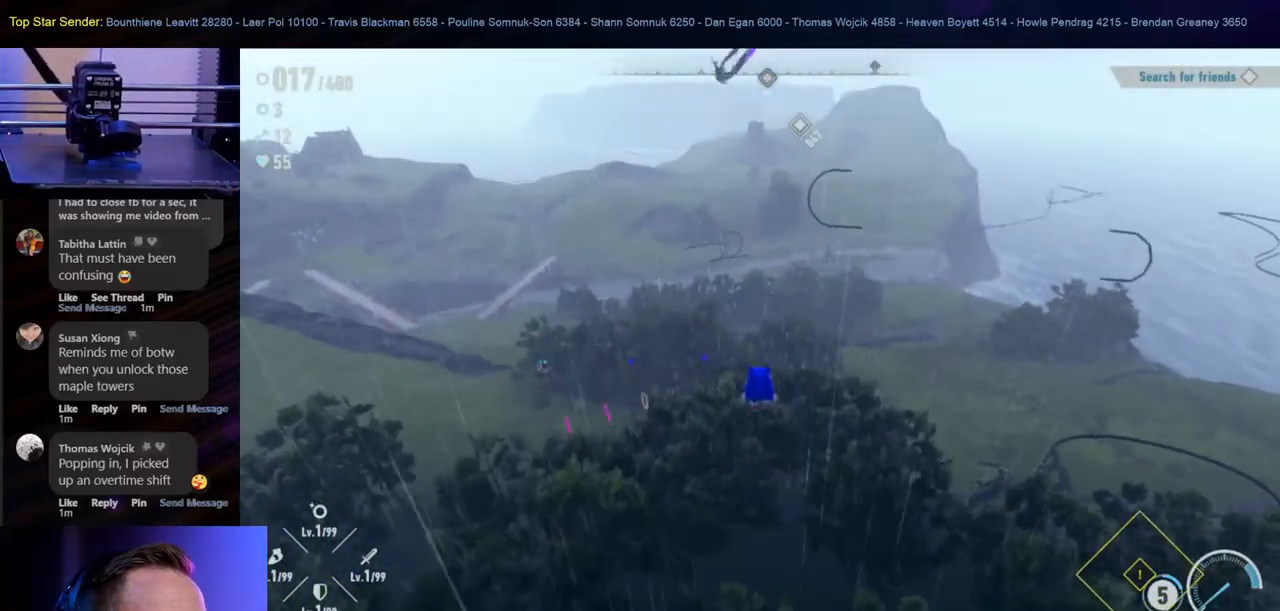
{"buttons": [], "left_stick": "up", "right_stick": "center", "events": [[150, "Y", "down"], [267, "Y", "up"], [333, "Y", "down"], [500, "Y", "up"]]}
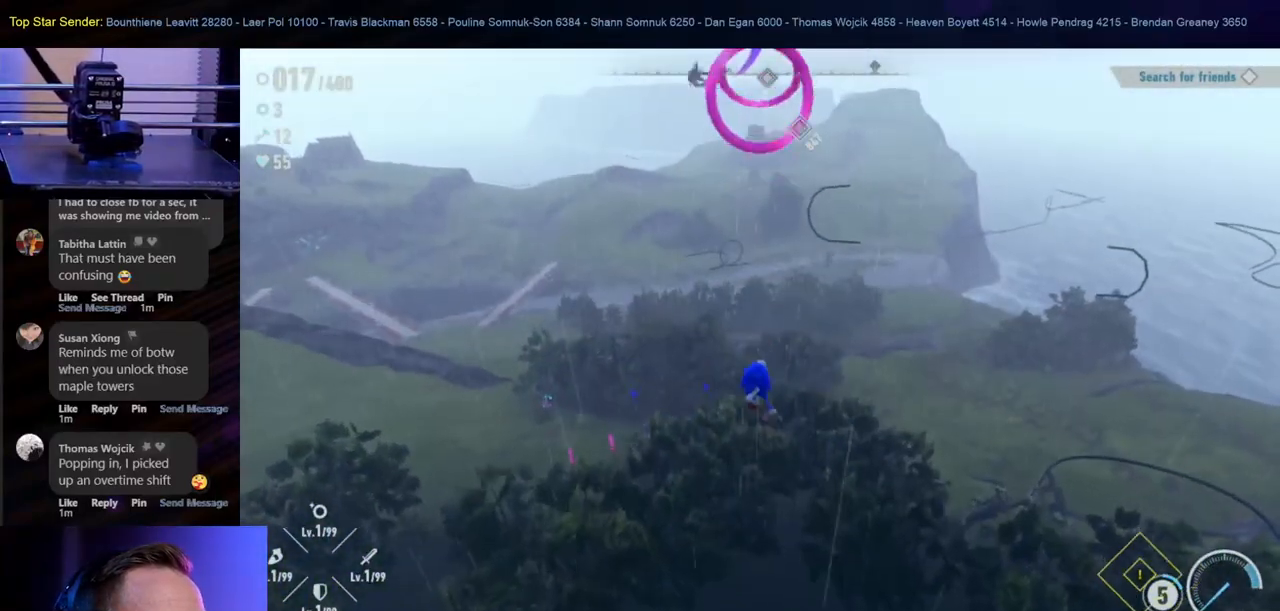
{"buttons": [], "left_stick": "down", "right_stick": "center", "events": [[50, "Y", "down"], [150, "Y", "up"], [300, "left_stick", "center"], [400, "left_stick", "down"]]}
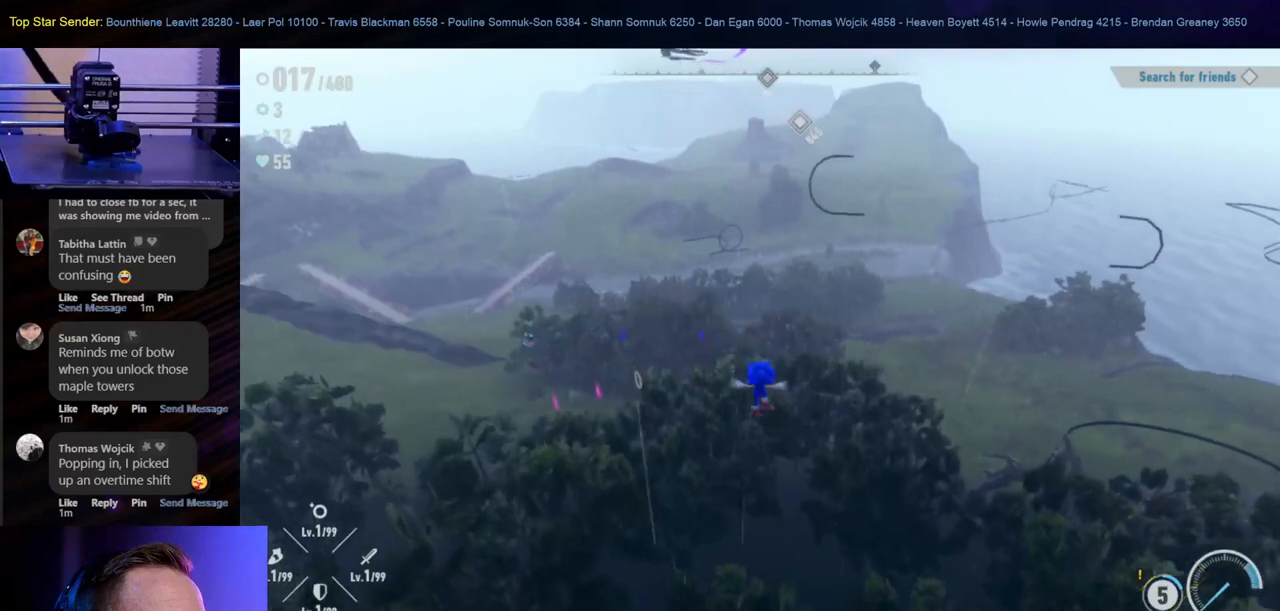
{"buttons": [], "left_stick": "down", "right_stick": "right", "events": [[433, "right_stick", "right"]]}
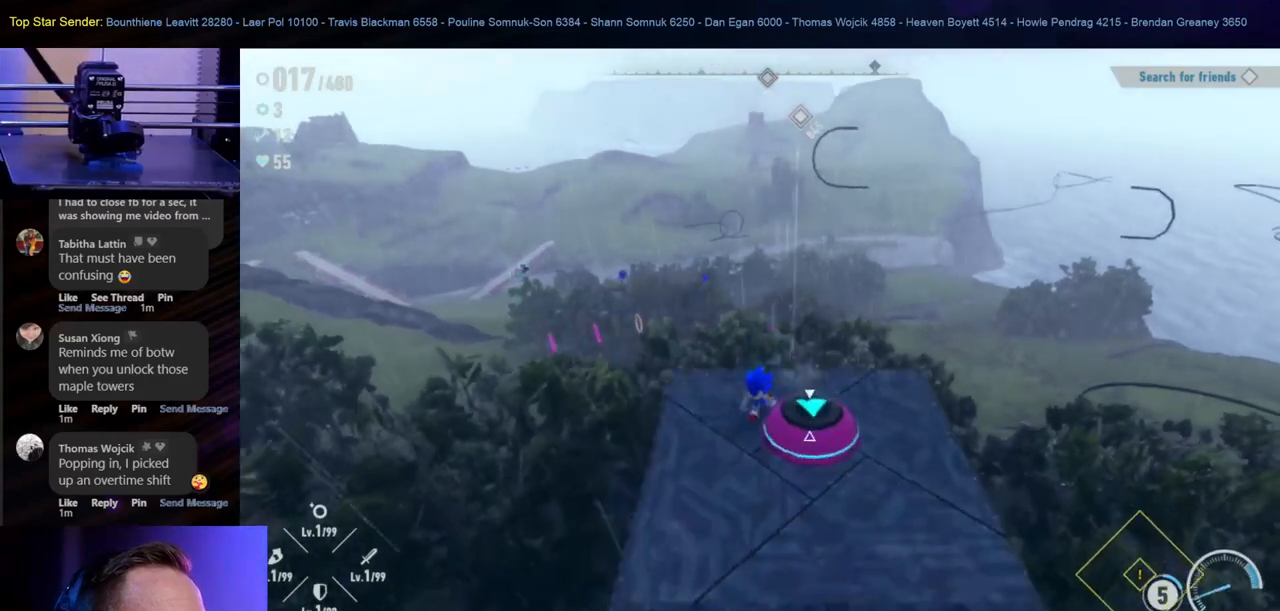
{"buttons": [], "left_stick": "center", "right_stick": "center", "events": [[300, "right_stick", "center"], [400, "left_stick", "center"]]}
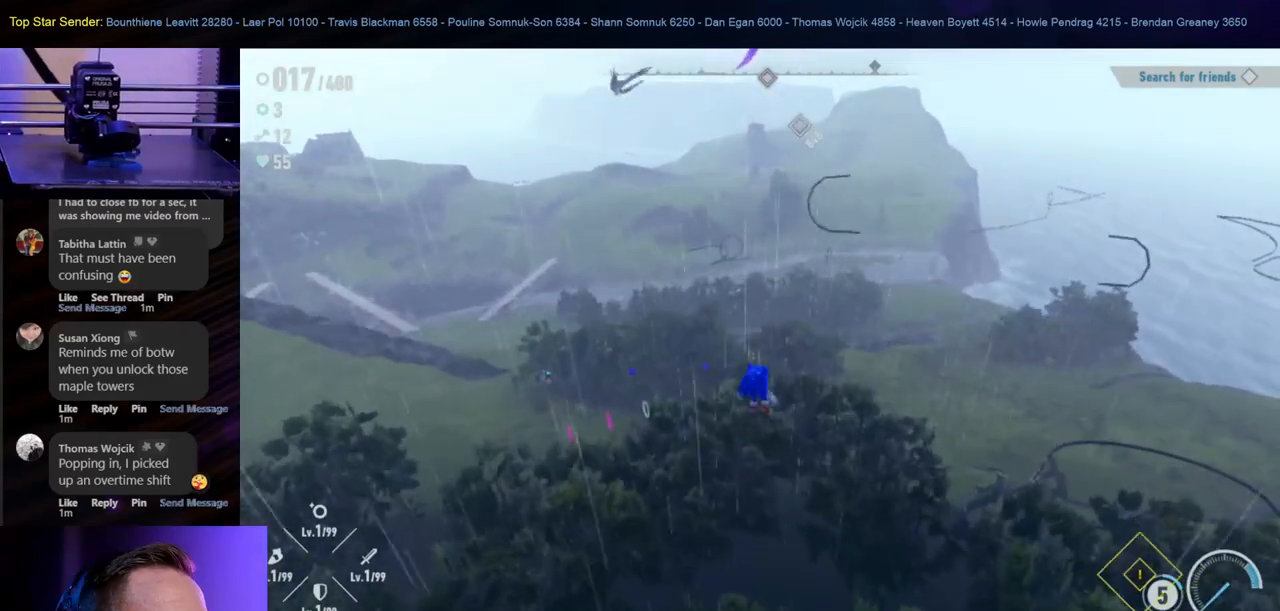
{"buttons": ["A"], "left_stick": "center", "right_stick": "center", "events": [[450, "A", "down"]]}
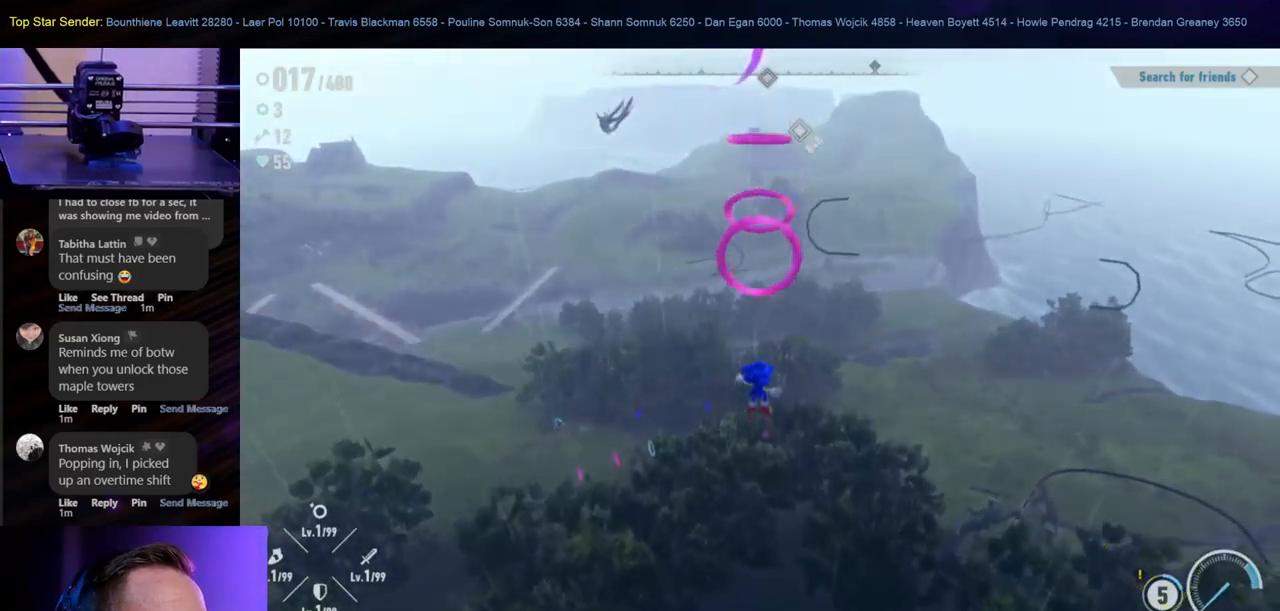
{"buttons": [], "left_stick": "center", "right_stick": "center", "events": [[267, "A", "up"], [333, "A", "down"], [400, "A", "up"]]}
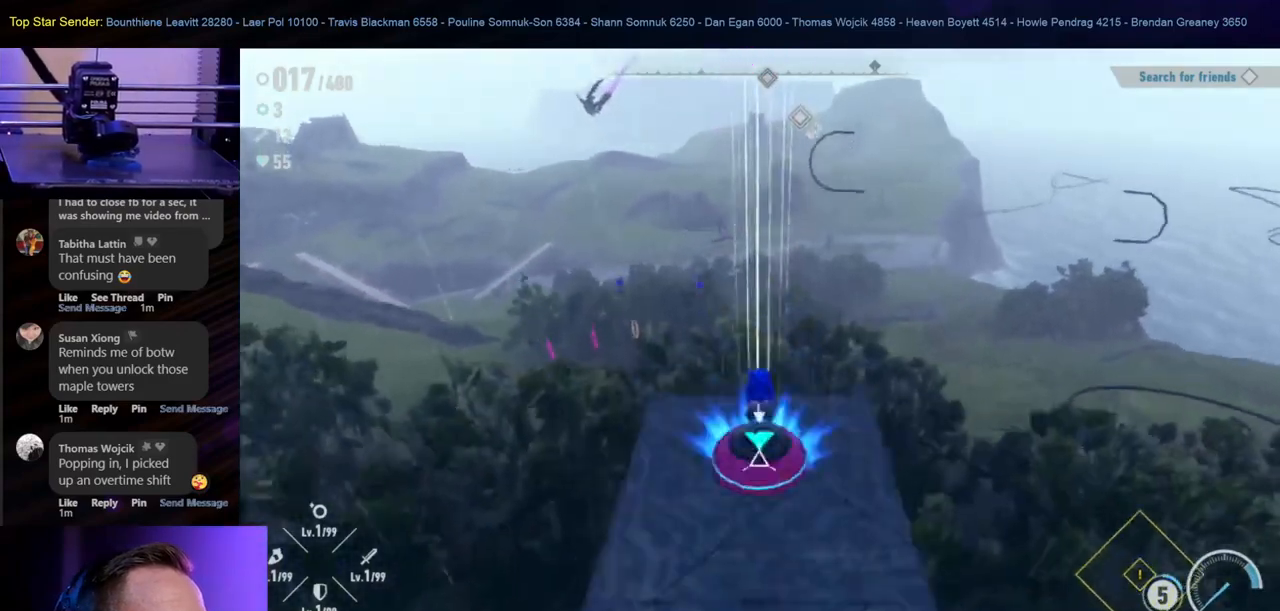
{"buttons": [], "left_stick": "up", "right_stick": "center", "events": [[467, "left_stick", "up"]]}
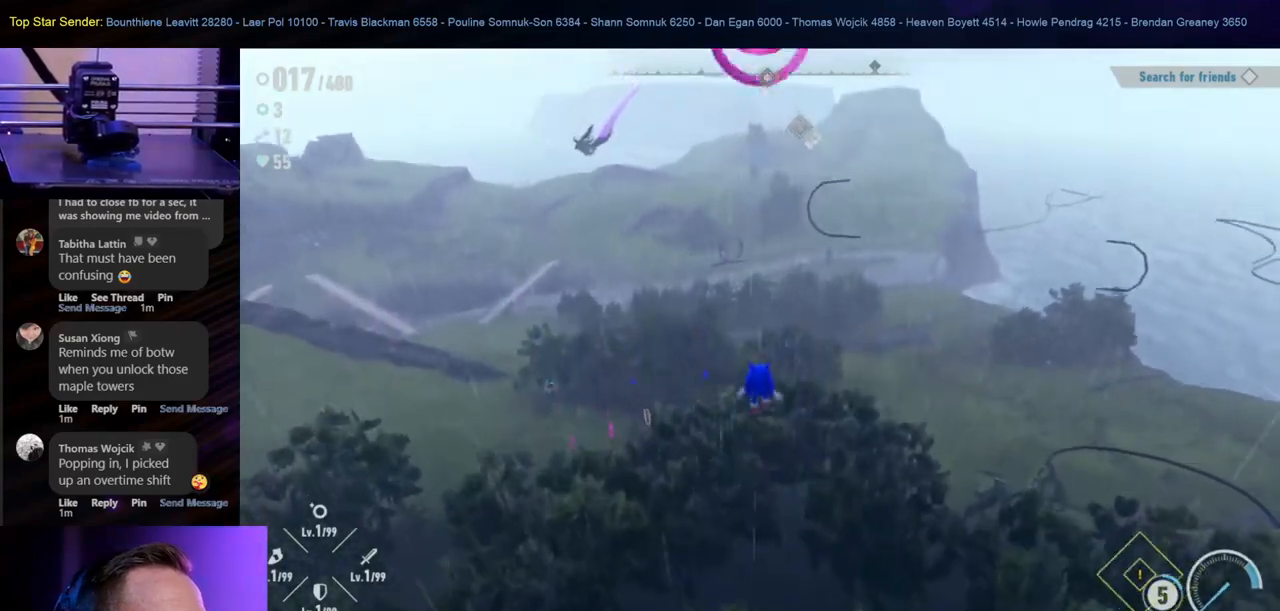
{"buttons": [], "left_stick": "up", "right_stick": "center", "events": [[250, "A", "down"], [367, "A", "up"], [417, "A", "down"], [500, "A", "up"]]}
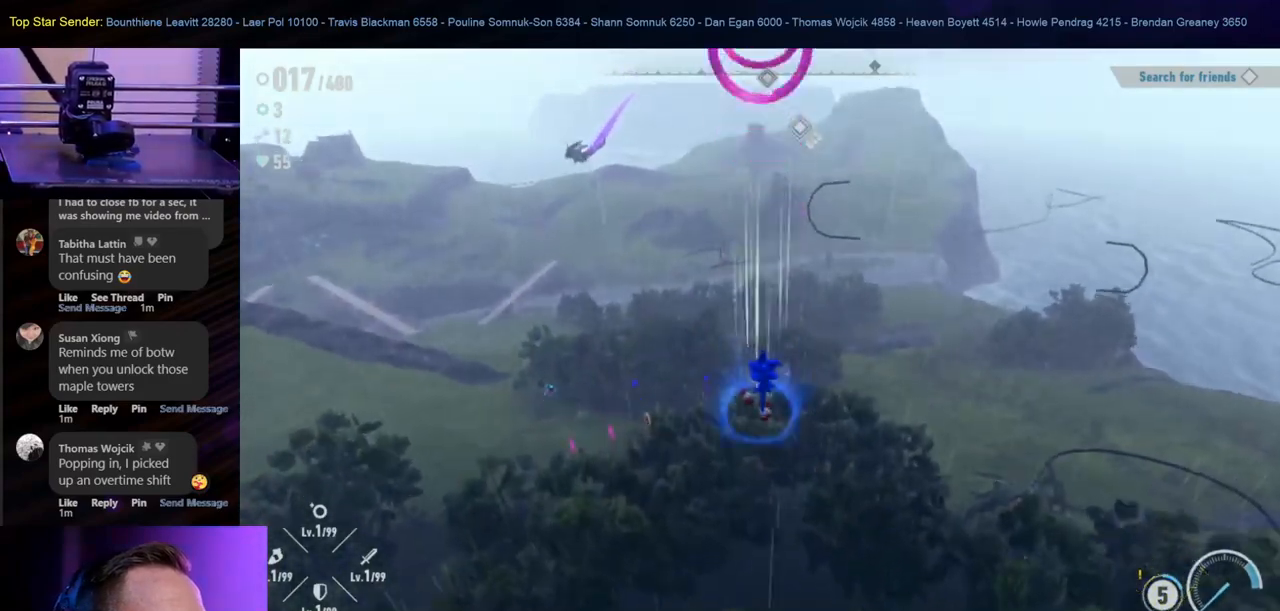
{"buttons": [], "left_stick": "center", "right_stick": "center", "events": [[50, "A", "down"], [167, "A", "up"], [317, "left_stick", "center"]]}
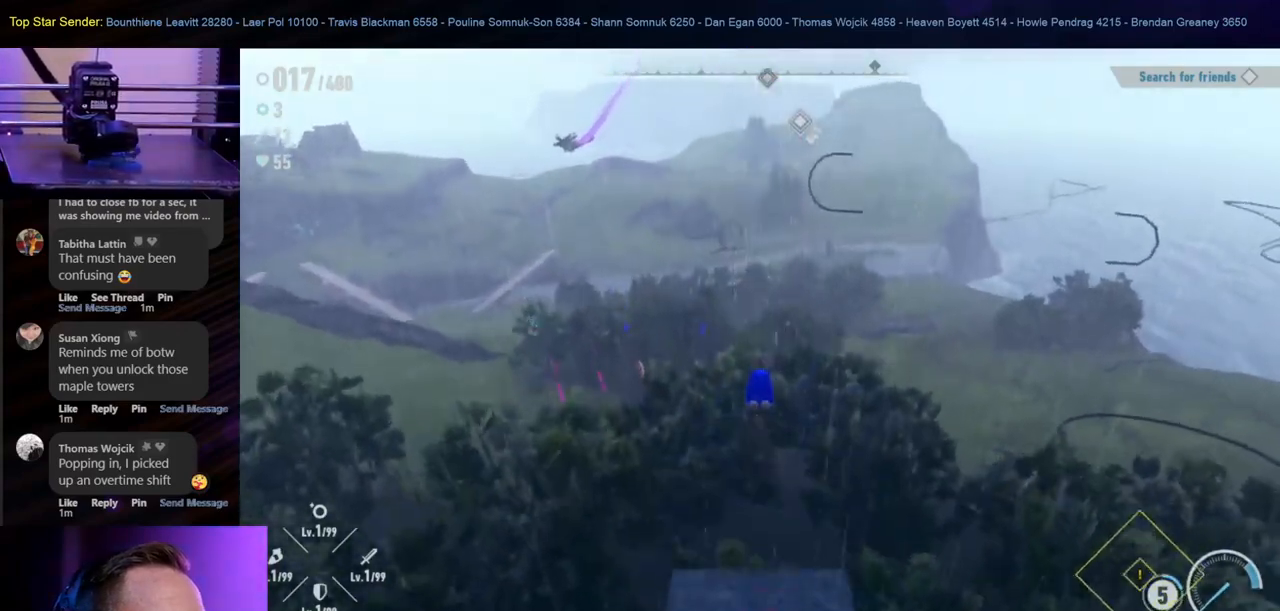
{"buttons": [], "left_stick": "up", "right_stick": "center", "events": [[100, "left_stick", "up"]]}
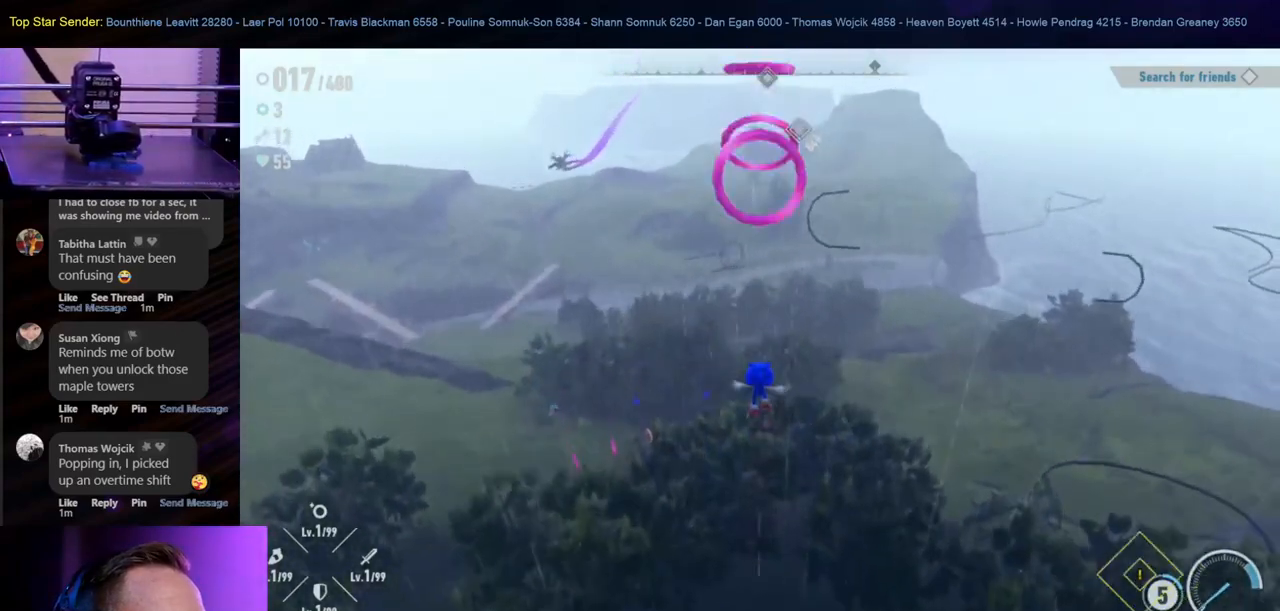
{"buttons": ["A"], "left_stick": "up", "right_stick": "center", "events": [[250, "A", "down"]]}
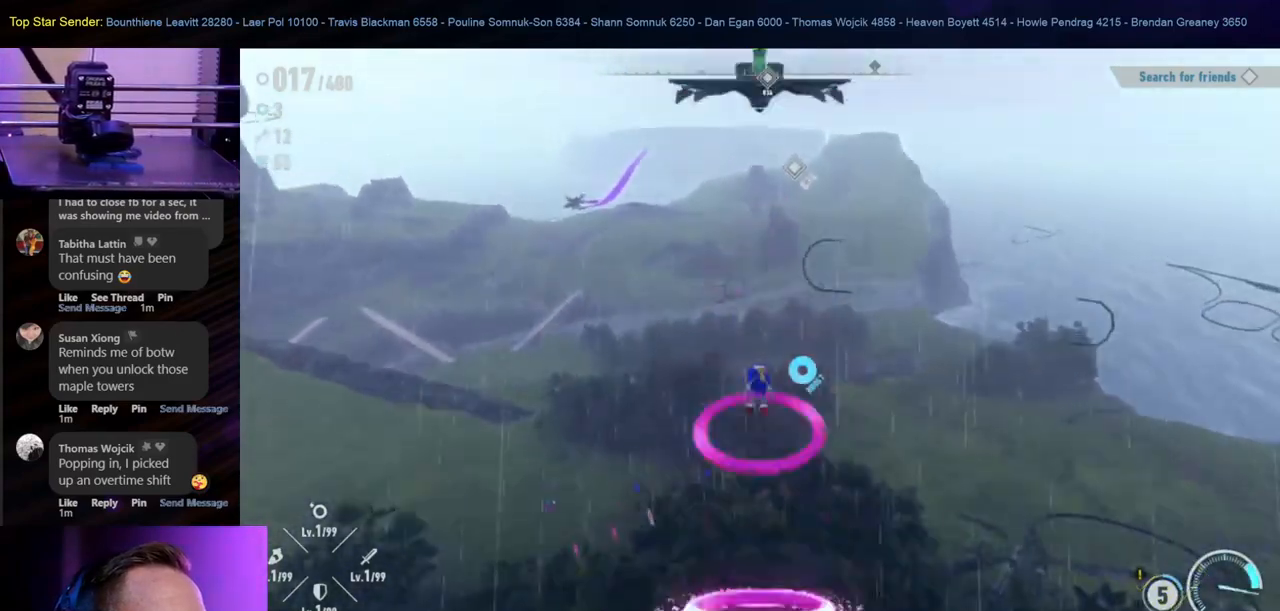
{"buttons": [], "left_stick": "up", "right_stick": "center", "events": [[483, "A", "up"]]}
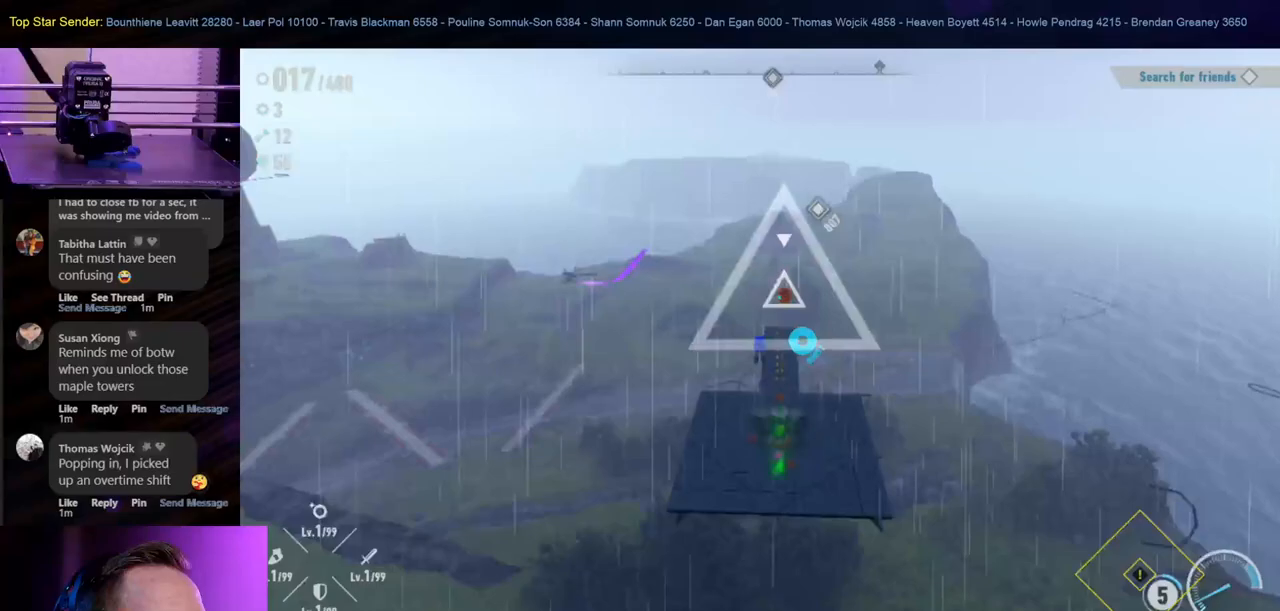
{"buttons": [], "left_stick": "up", "right_stick": "center", "events": []}